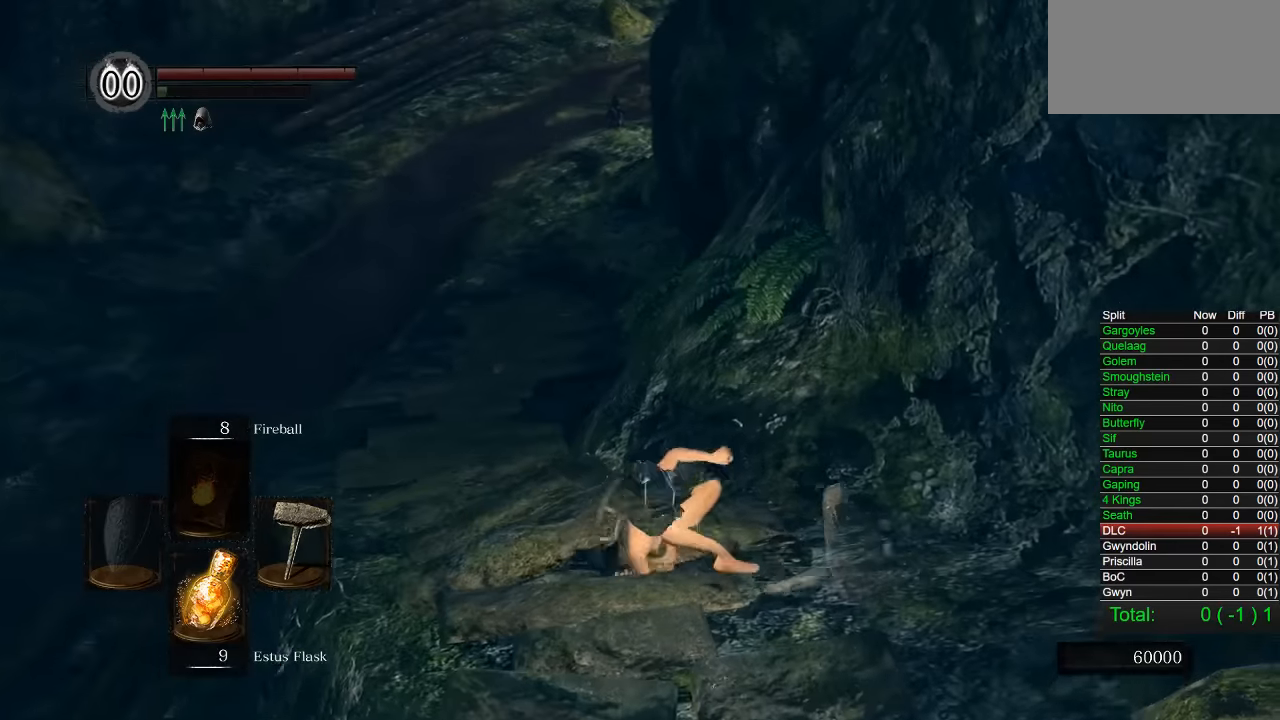
Gameplay with a controller (PlayStation layout); each line is a JSON object with the inputs held at the frame after it. "button_events" lists button changes between this image and that frame as [ms after this image, input, new state], when the widget could be followed in between (sticks are given only as held states). Not read: right_stick.
{"buttons": ["CIRCLE"], "left_stick": "up-left", "button_events": []}
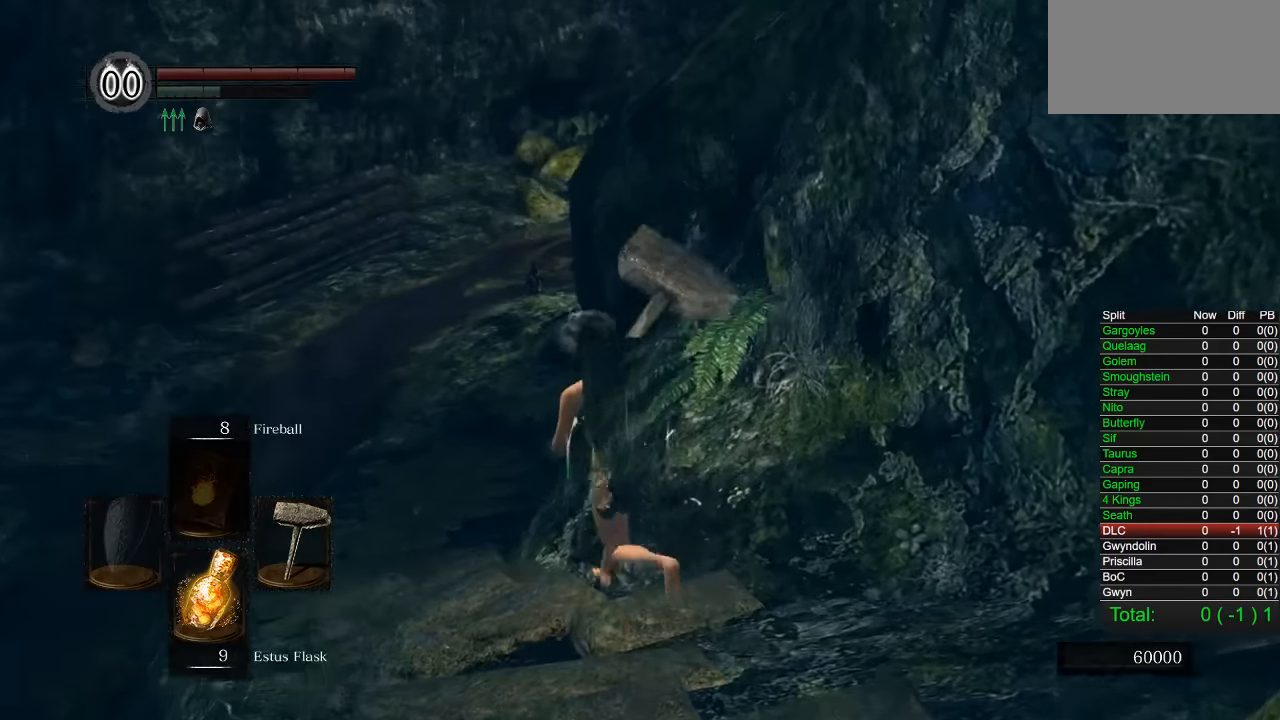
{"buttons": ["CIRCLE"], "left_stick": "up-left"}
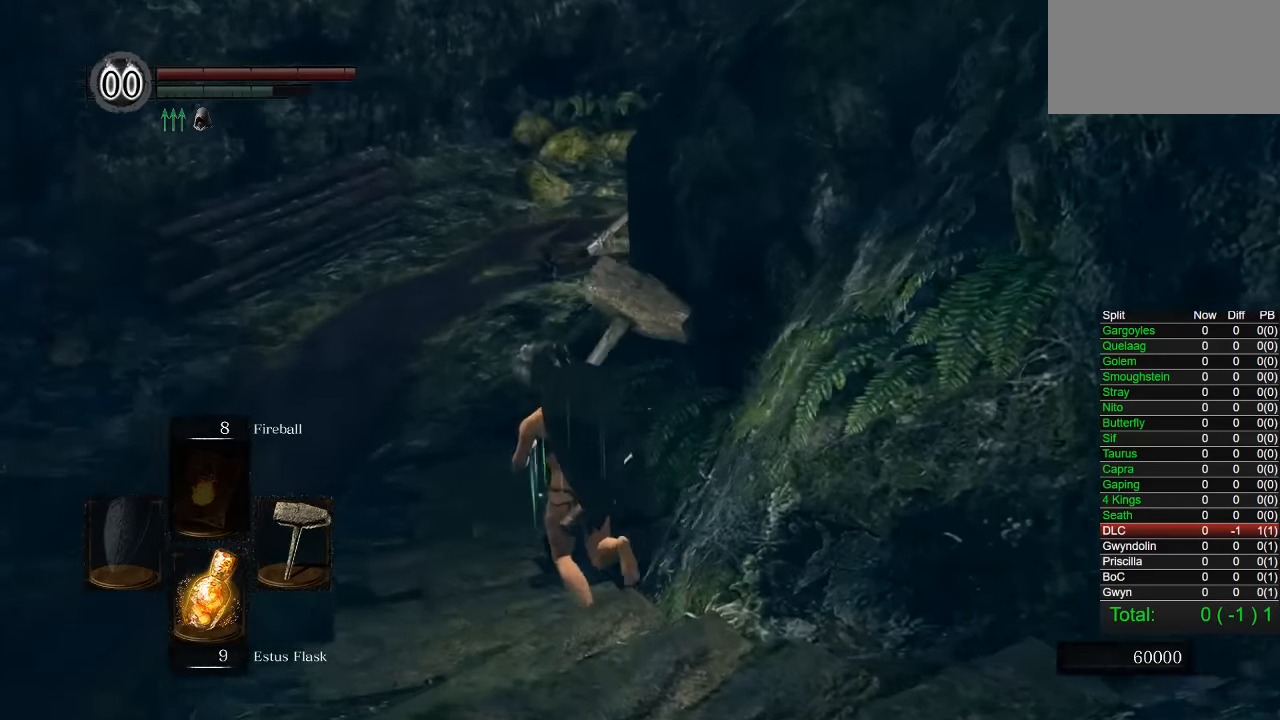
{"buttons": ["CIRCLE"], "left_stick": "up-left"}
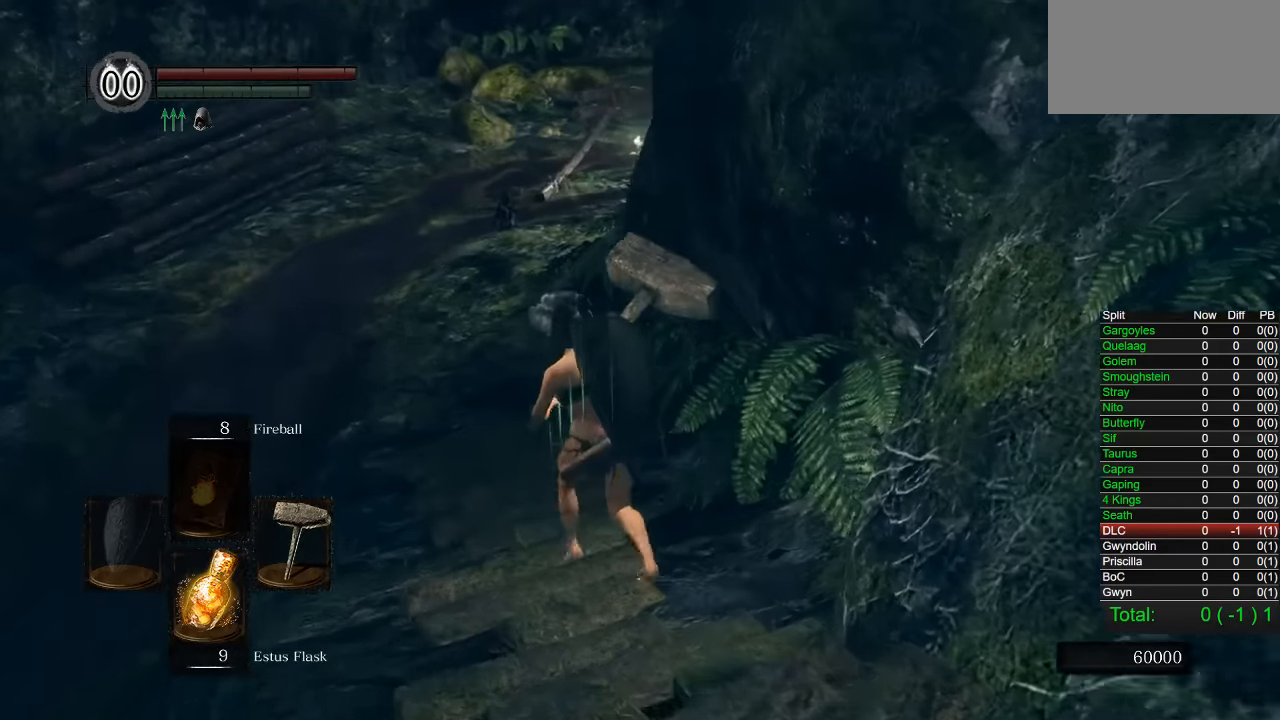
{"buttons": ["CIRCLE"], "left_stick": "up"}
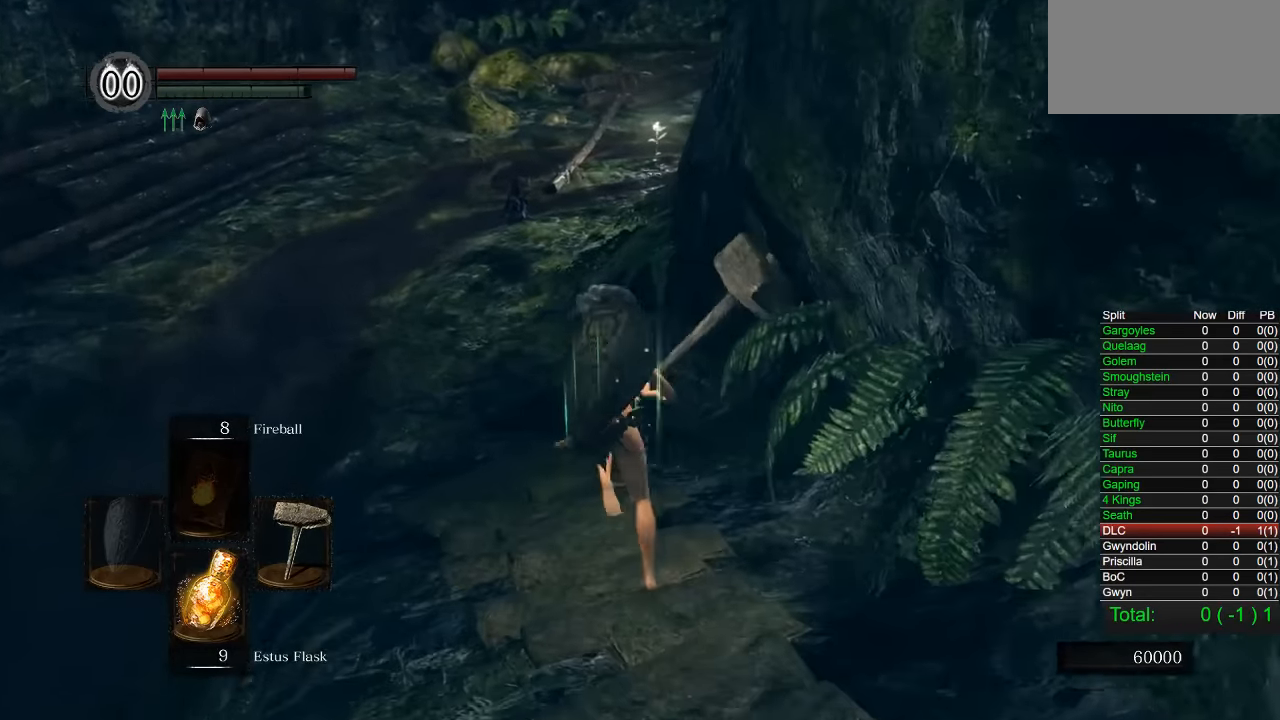
{"buttons": [], "left_stick": "up-left", "button_events": [[167, "CIRCLE", "up"]]}
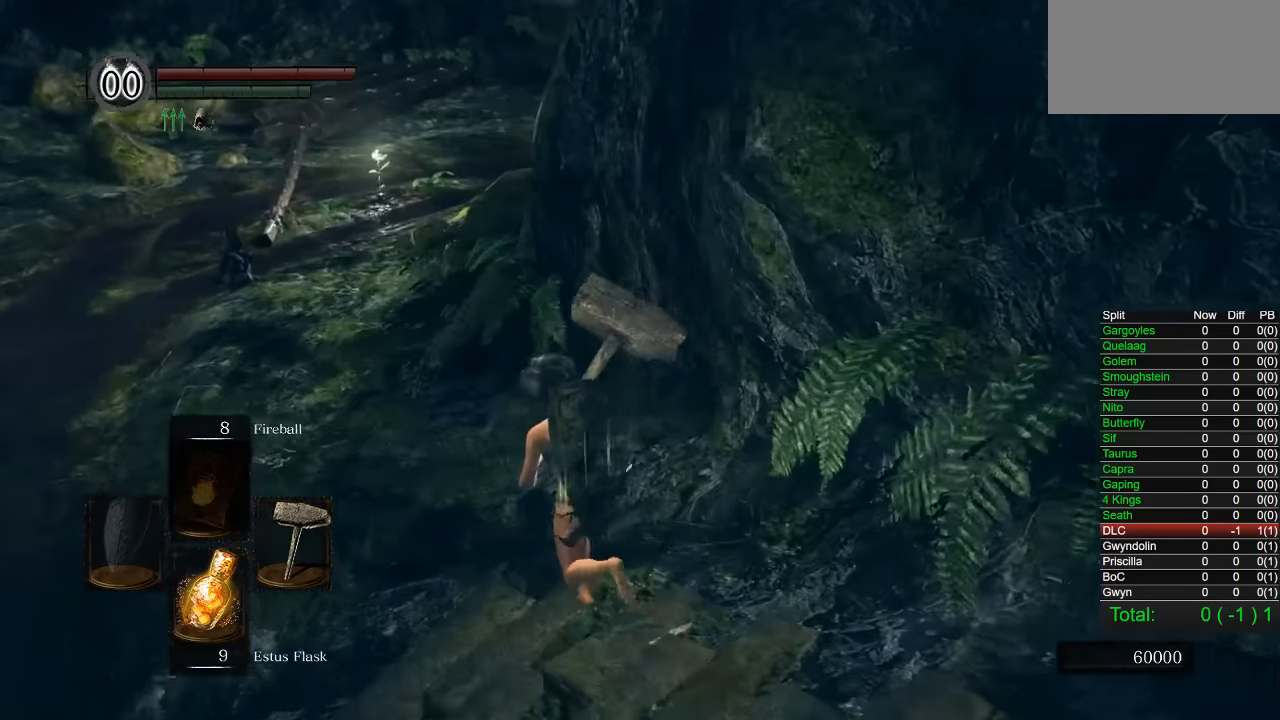
{"buttons": ["CIRCLE"], "left_stick": "up-left", "button_events": [[17, "CIRCLE", "down"]]}
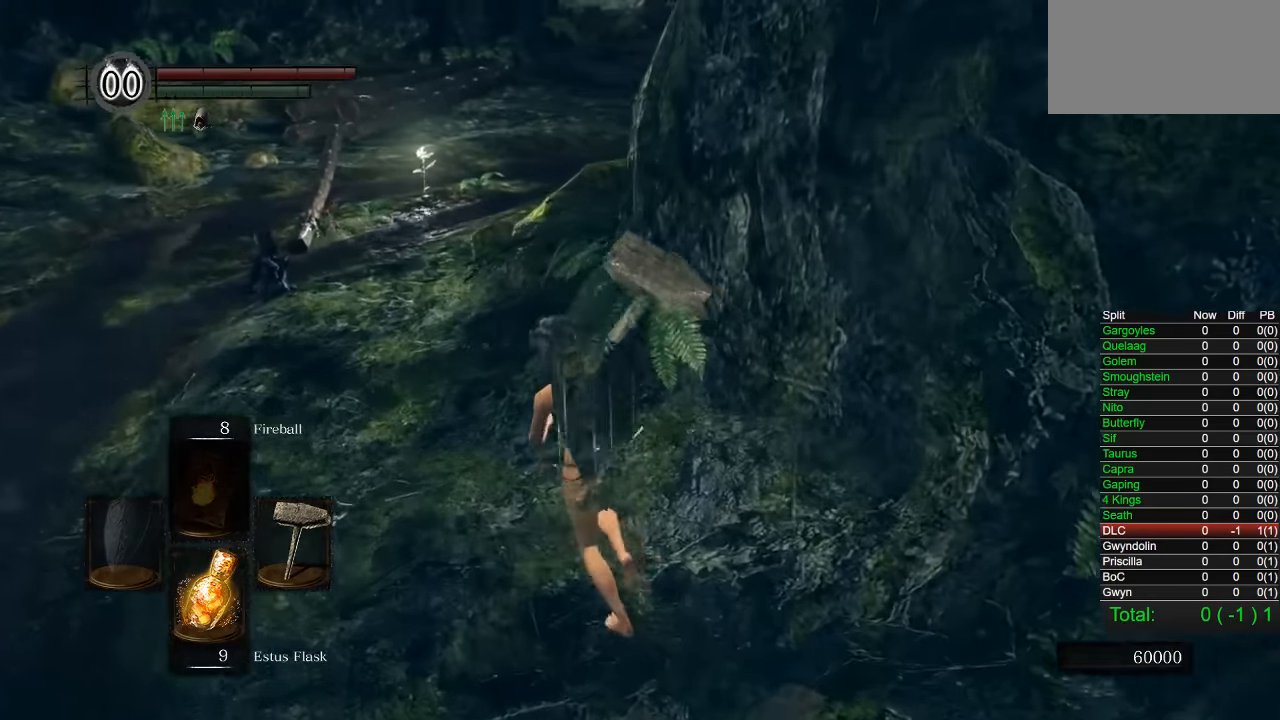
{"buttons": ["CIRCLE"], "left_stick": "up", "button_events": []}
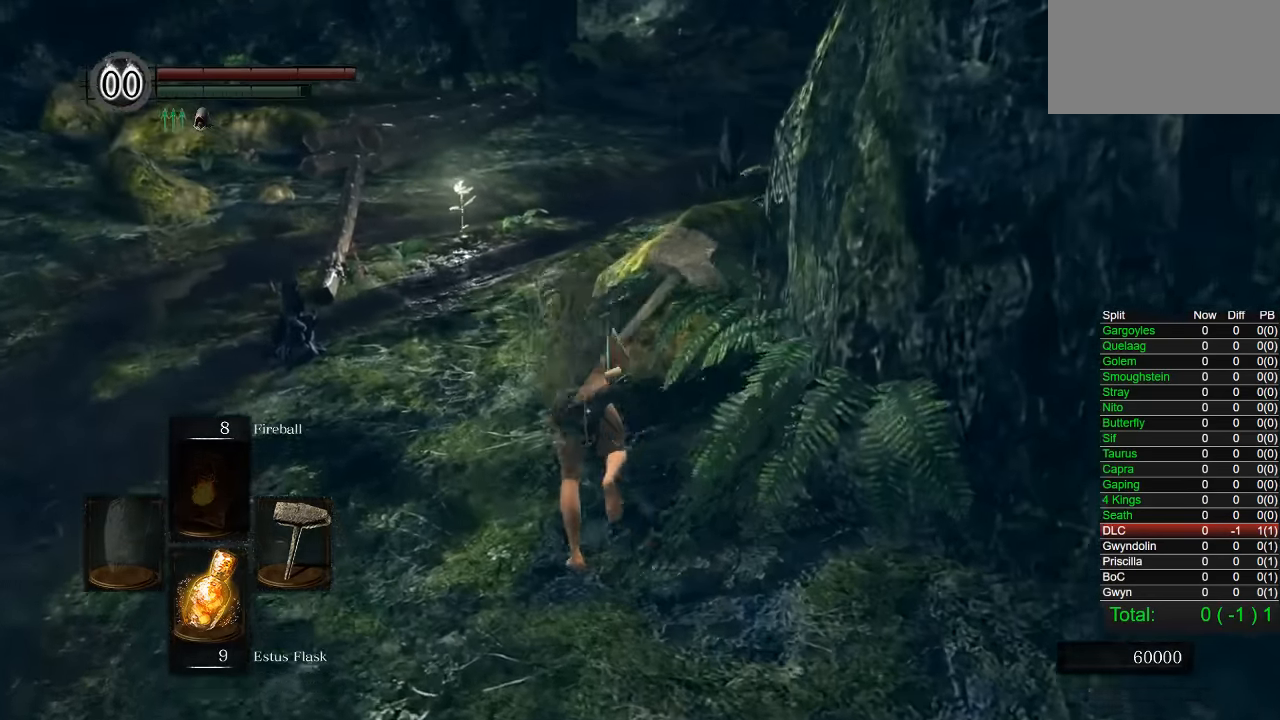
{"buttons": ["CIRCLE"], "left_stick": "up-left"}
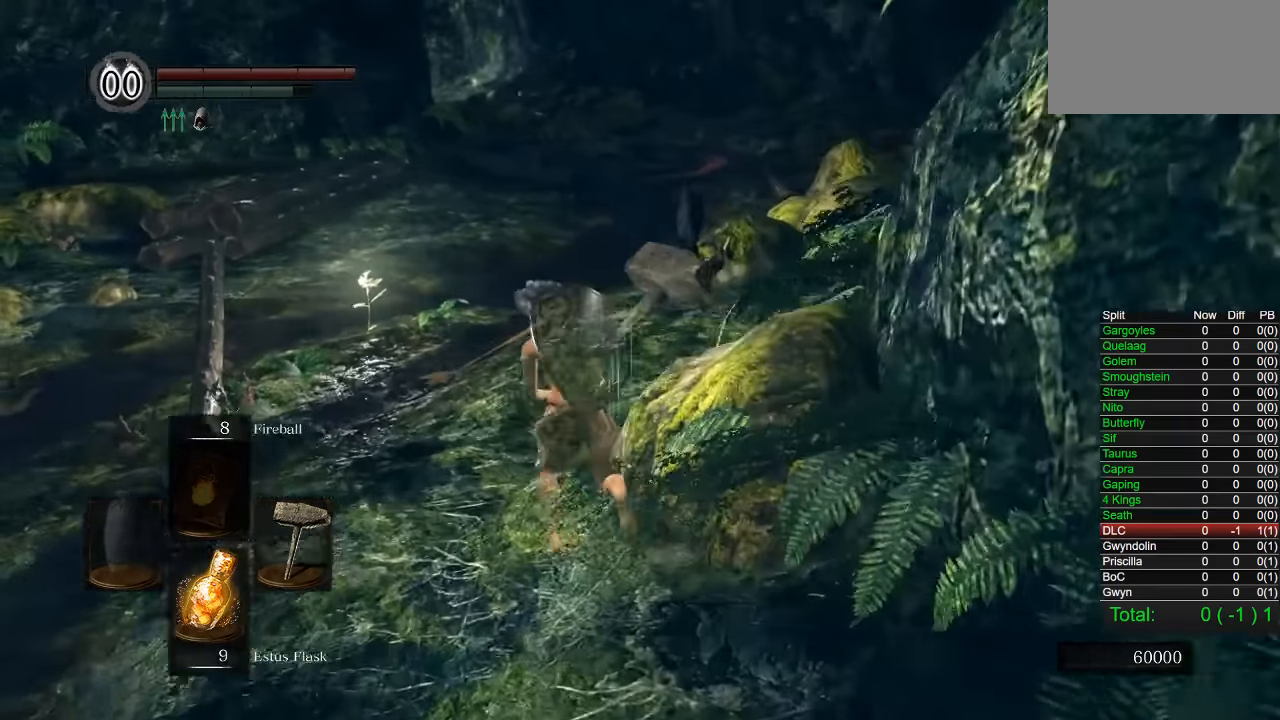
{"buttons": [], "left_stick": "up", "button_events": [[334, "CIRCLE", "up"]]}
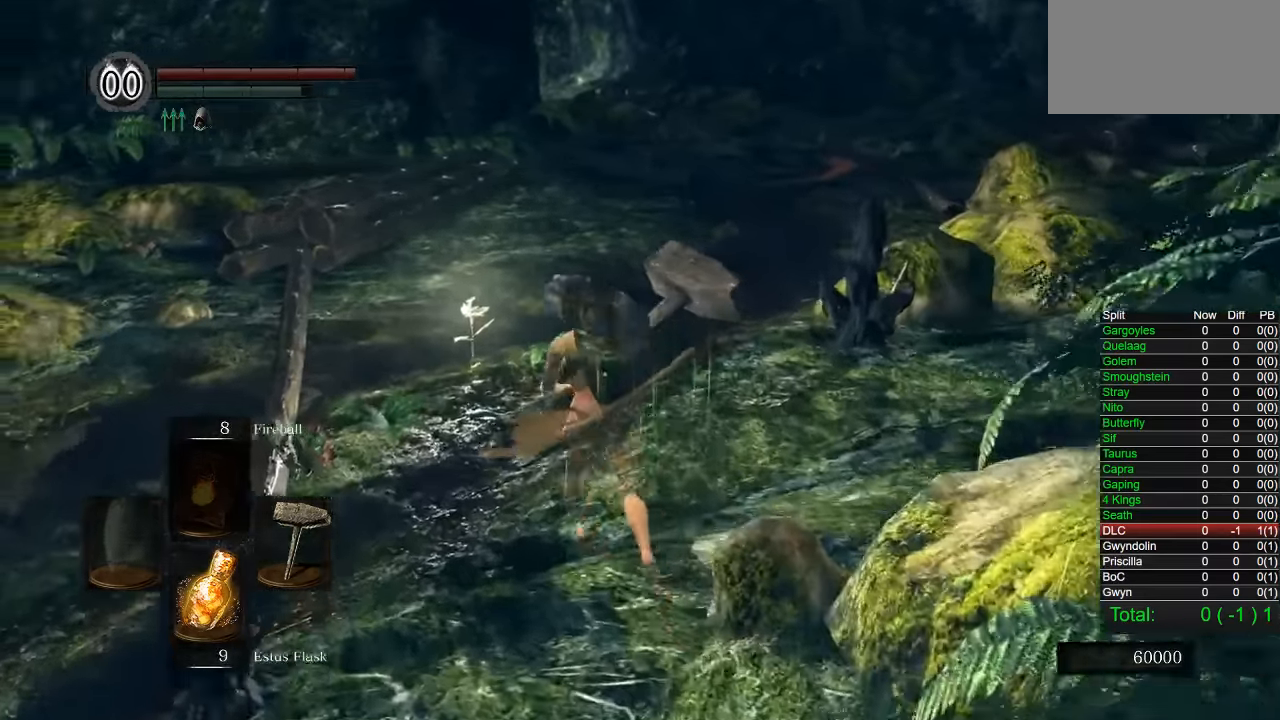
{"buttons": ["CIRCLE"], "left_stick": "up", "button_events": [[233, "CIRCLE", "down"]]}
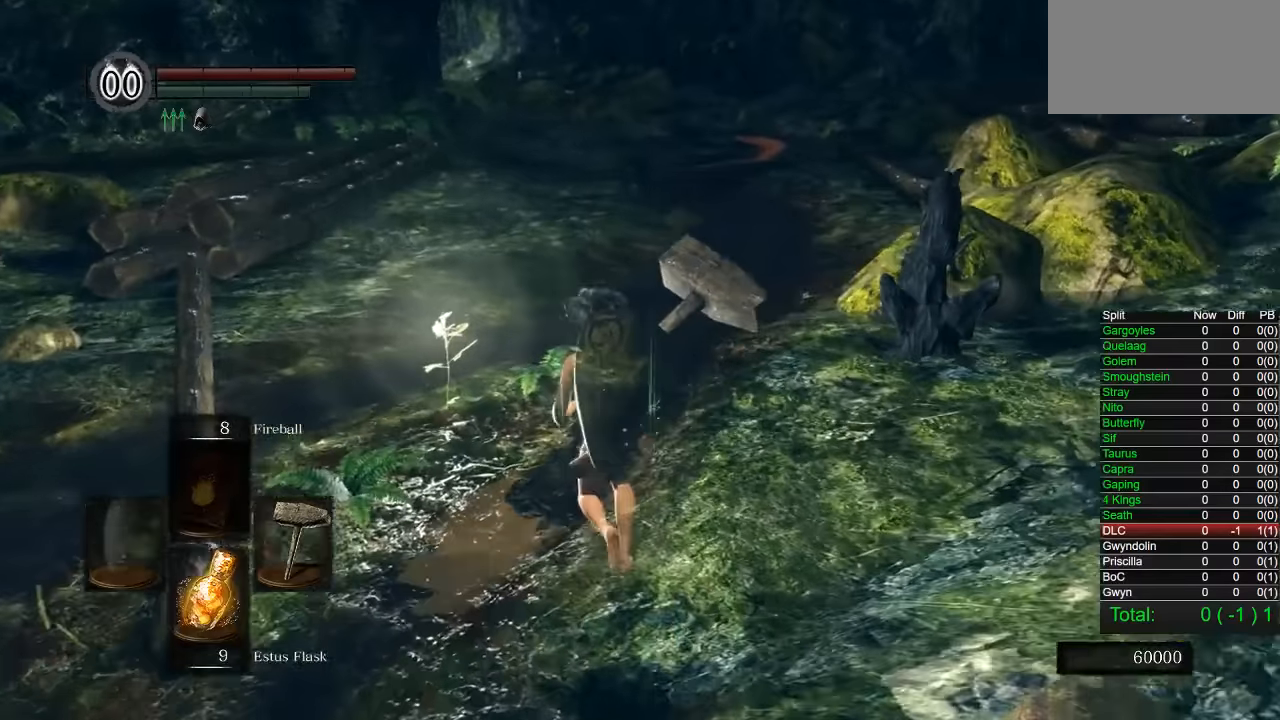
{"buttons": ["CIRCLE"], "left_stick": "up", "button_events": []}
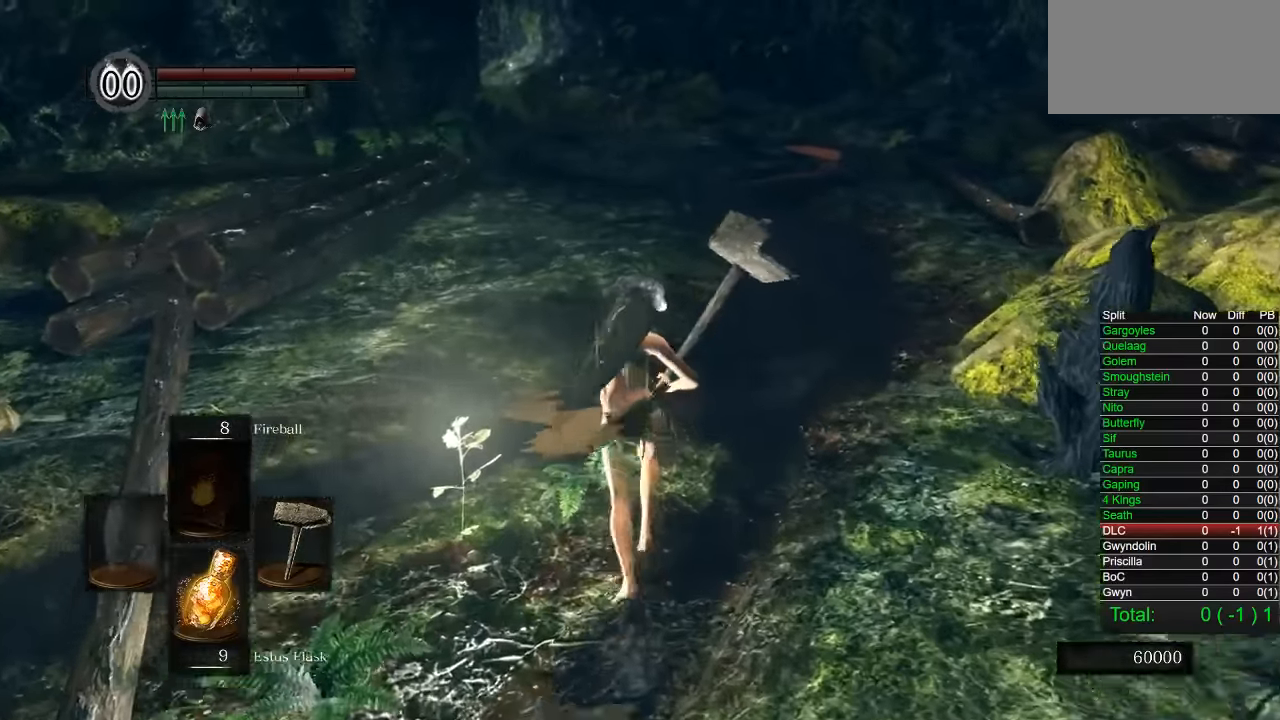
{"buttons": [], "left_stick": "up", "button_events": [[317, "CIRCLE", "up"]]}
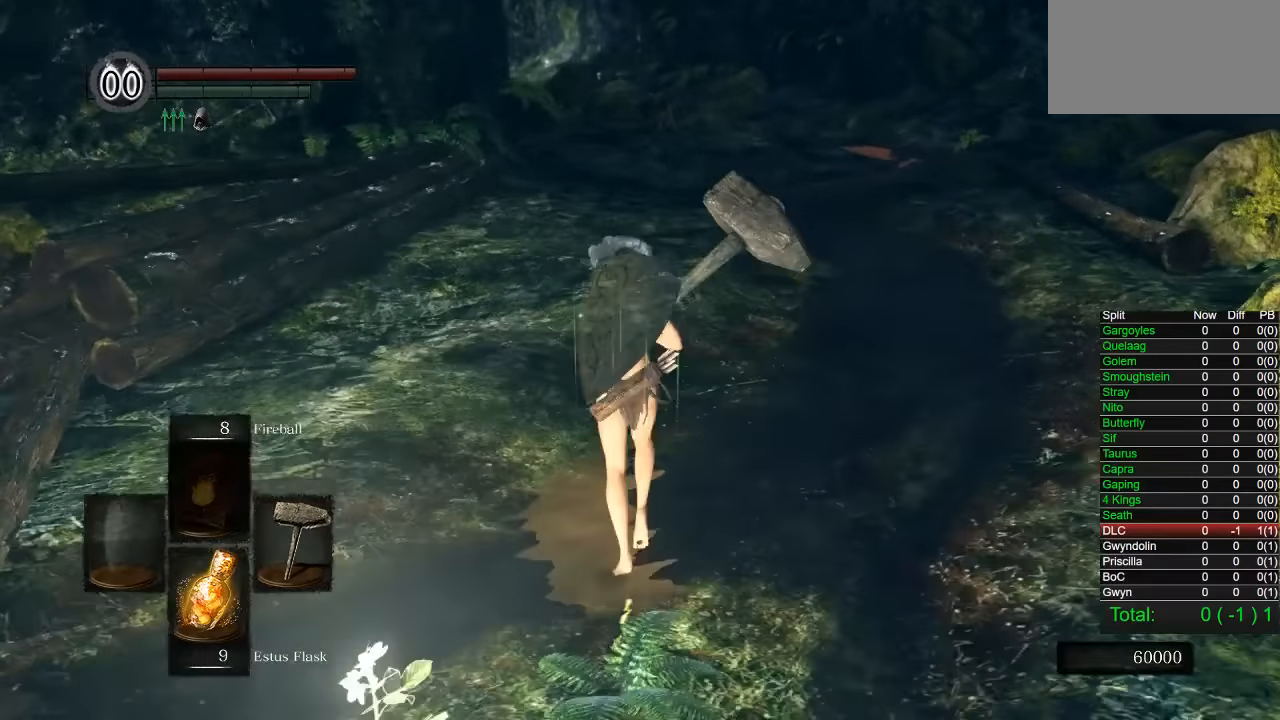
{"buttons": ["CIRCLE"], "left_stick": "up", "button_events": [[433, "CIRCLE", "down"]]}
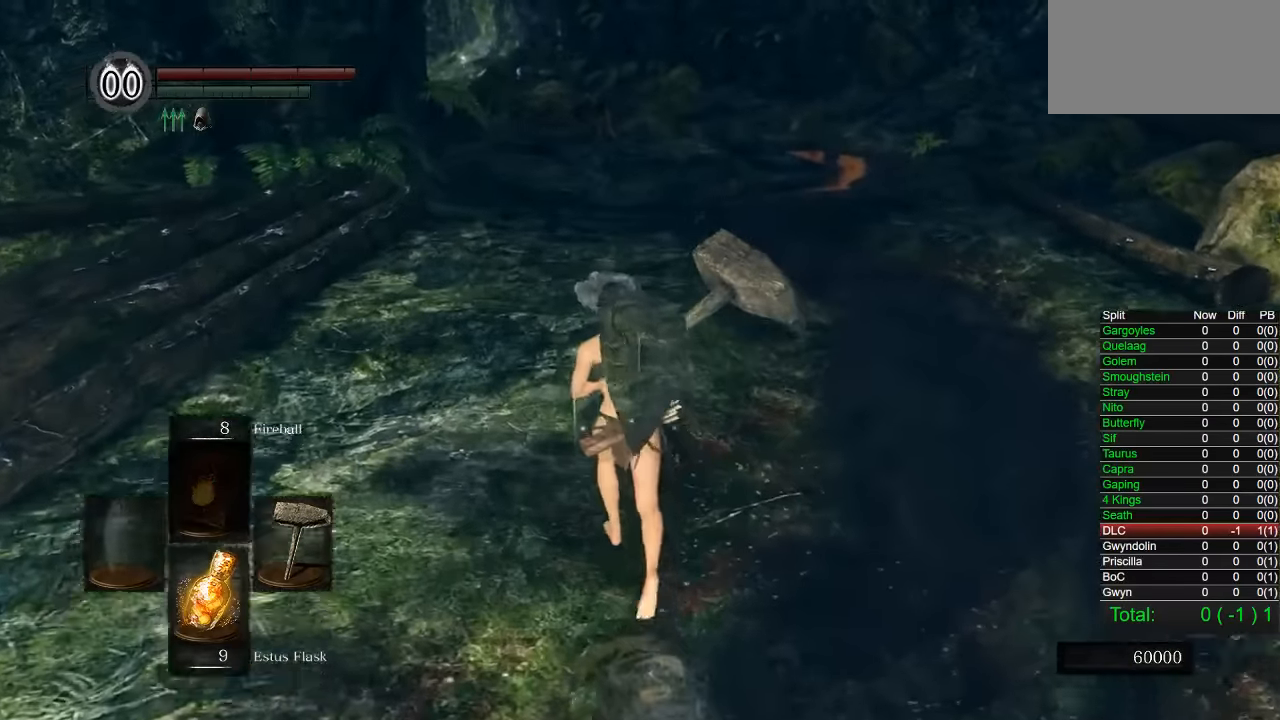
{"buttons": ["CIRCLE"], "left_stick": "up", "button_events": []}
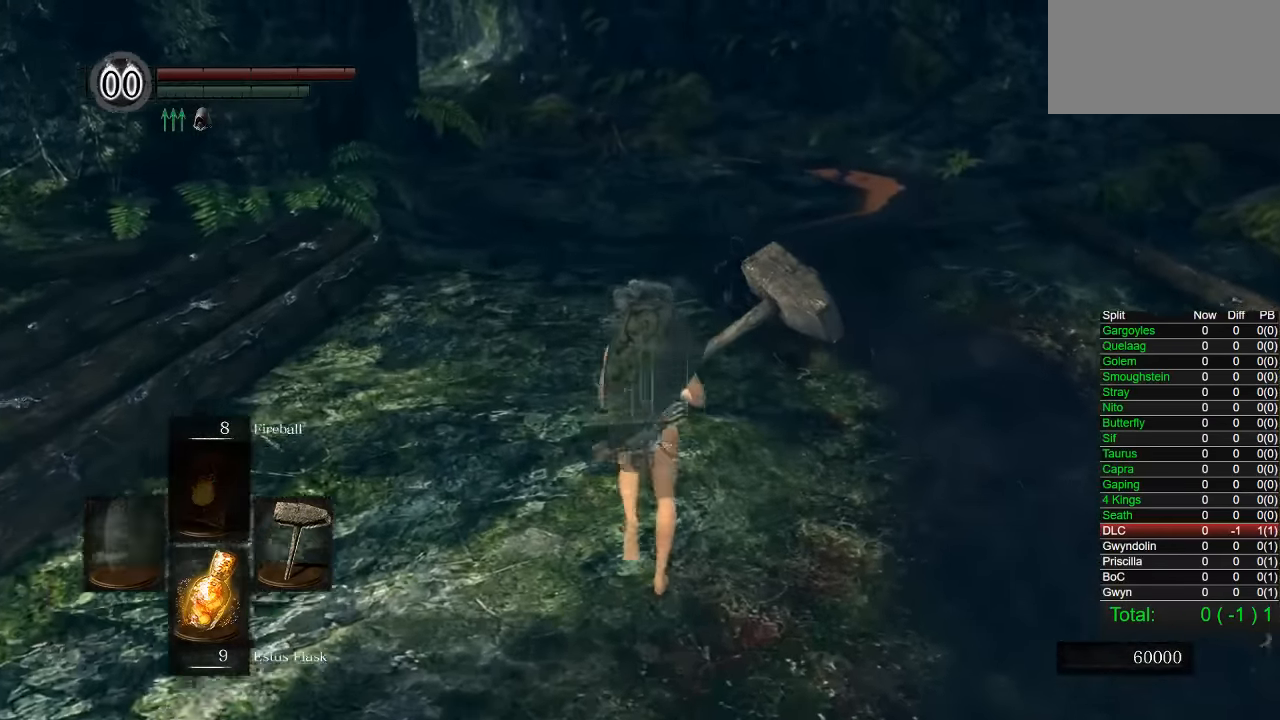
{"buttons": ["CIRCLE"], "left_stick": "up", "button_events": []}
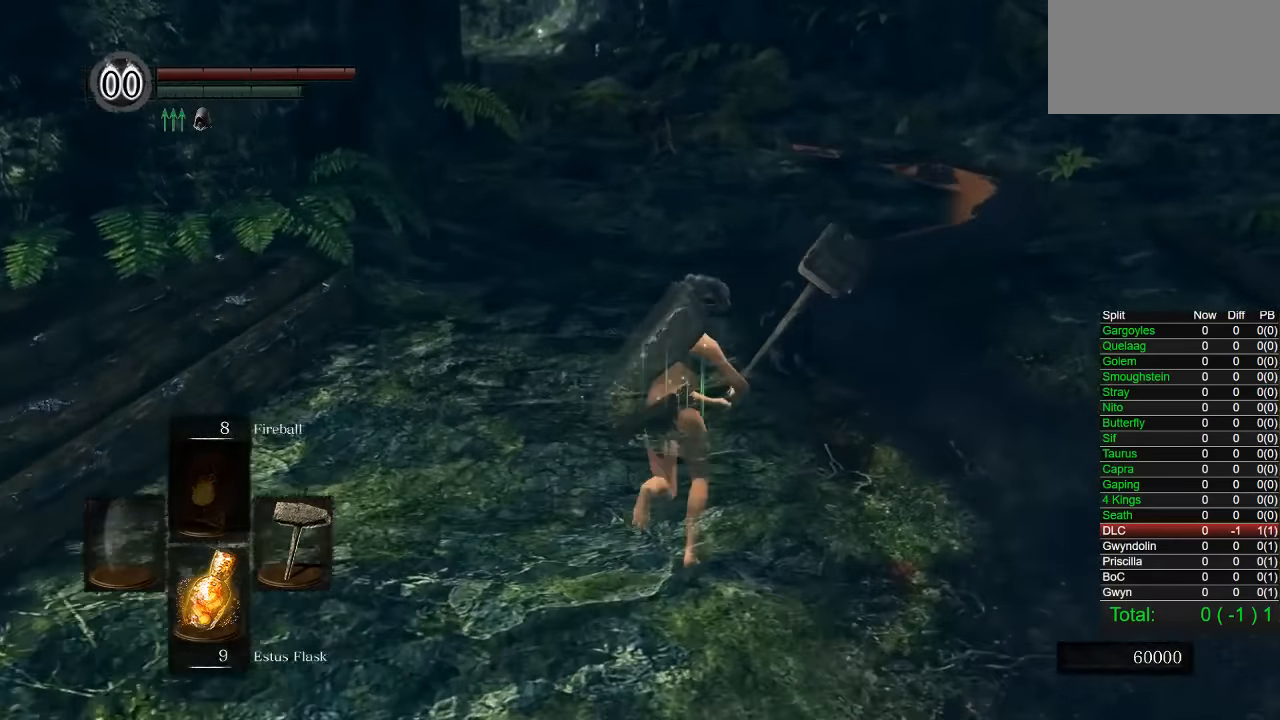
{"buttons": ["CIRCLE"], "left_stick": "up", "button_events": []}
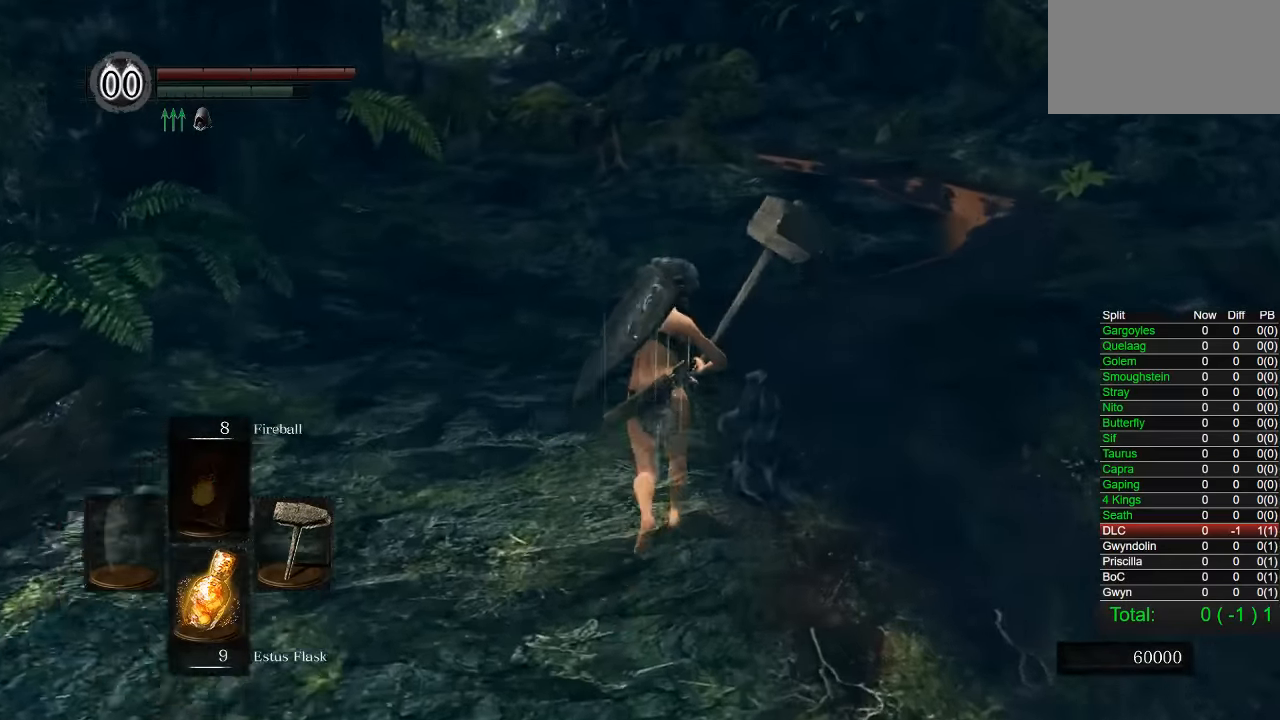
{"buttons": ["CIRCLE"], "left_stick": "up", "button_events": []}
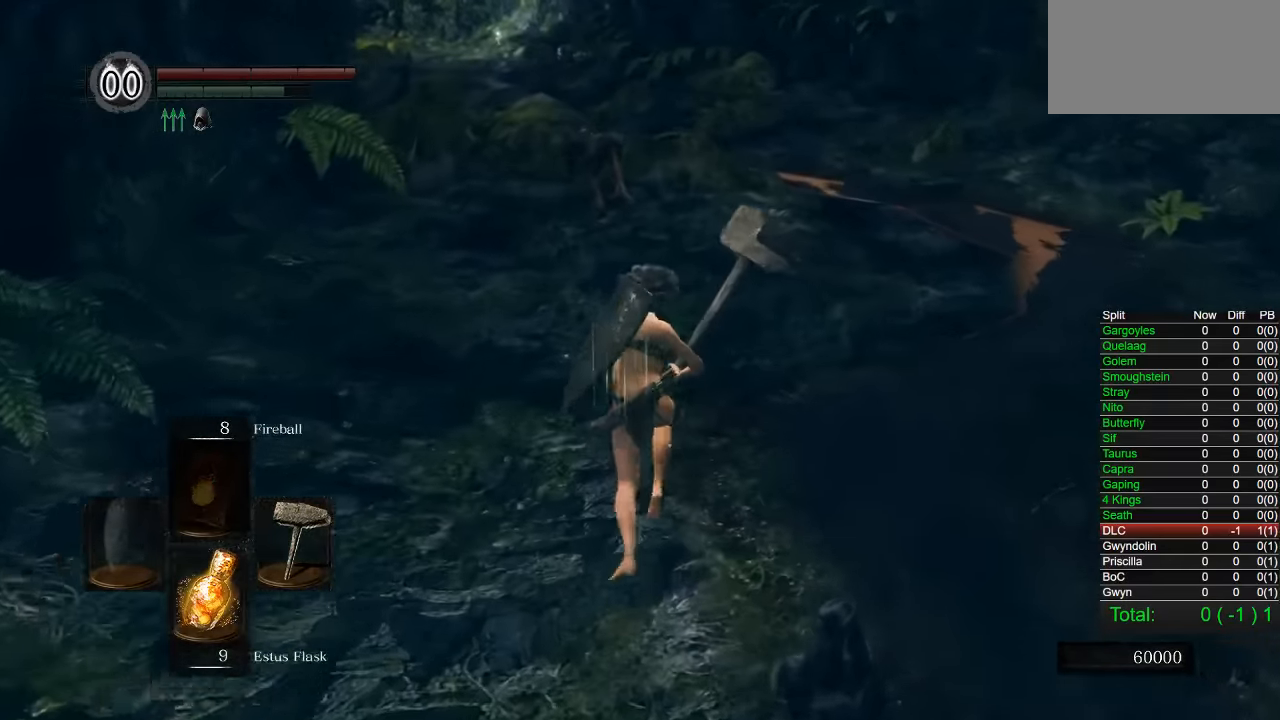
{"buttons": ["CIRCLE", "R1"], "left_stick": "up", "button_events": [[450, "R1", "down"]]}
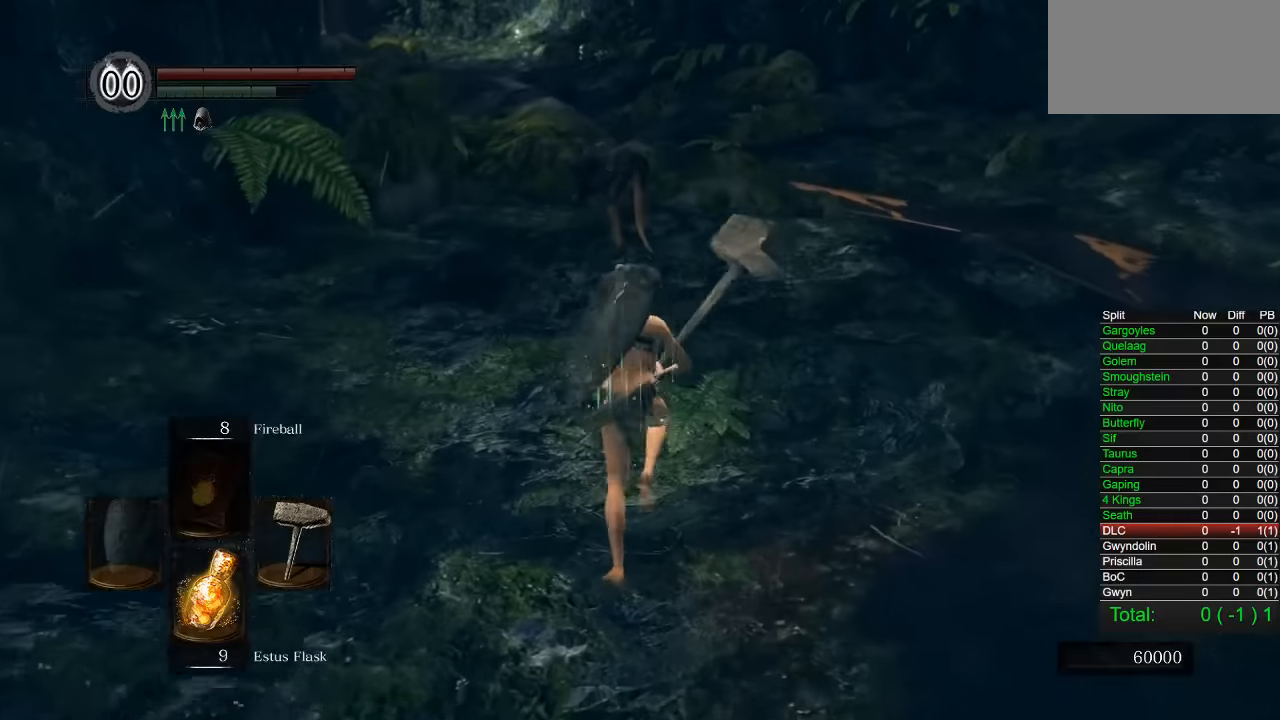
{"buttons": [], "left_stick": "up", "button_events": [[33, "CIRCLE", "up"], [67, "R1", "up"]]}
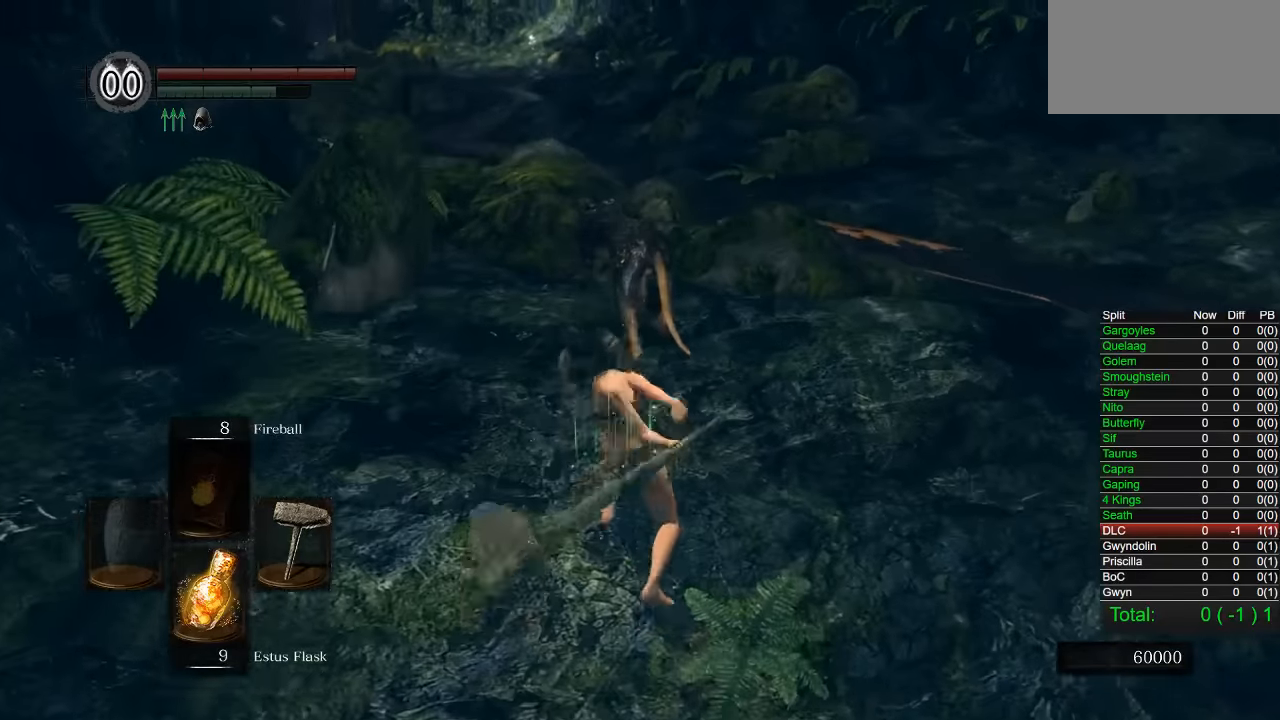
{"buttons": [], "left_stick": "up-right", "button_events": []}
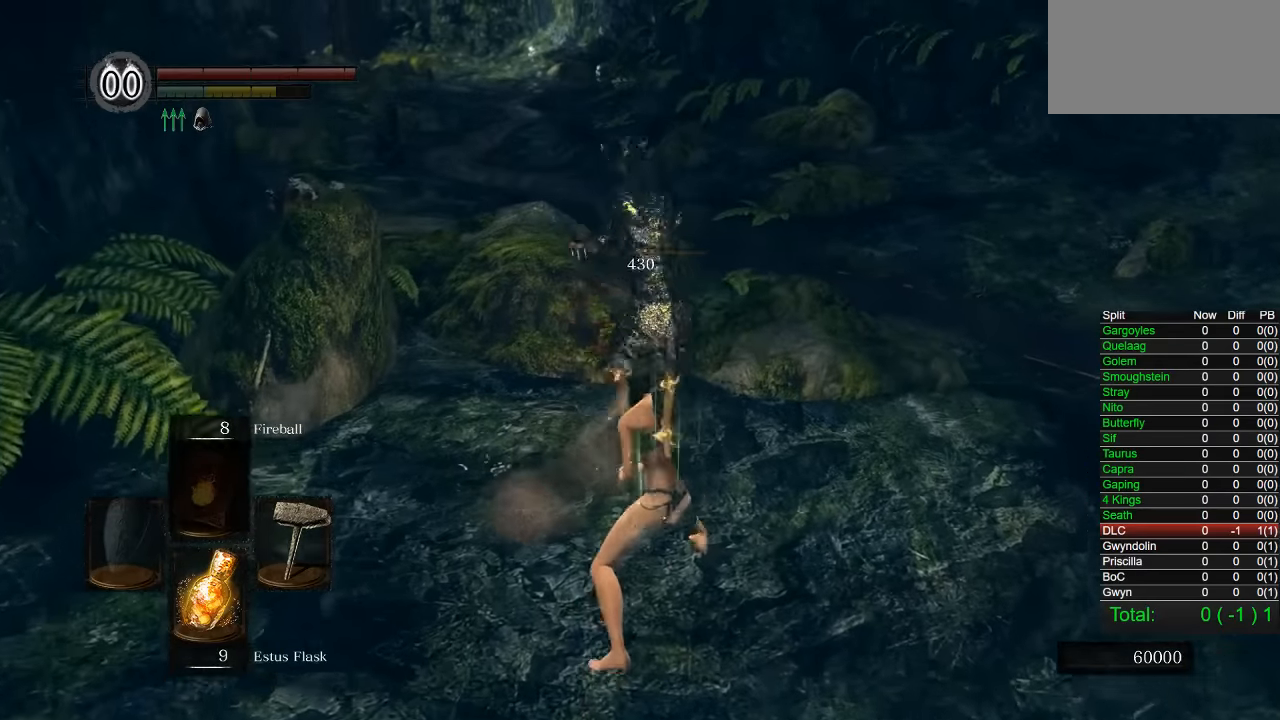
{"buttons": [], "left_stick": "right", "button_events": []}
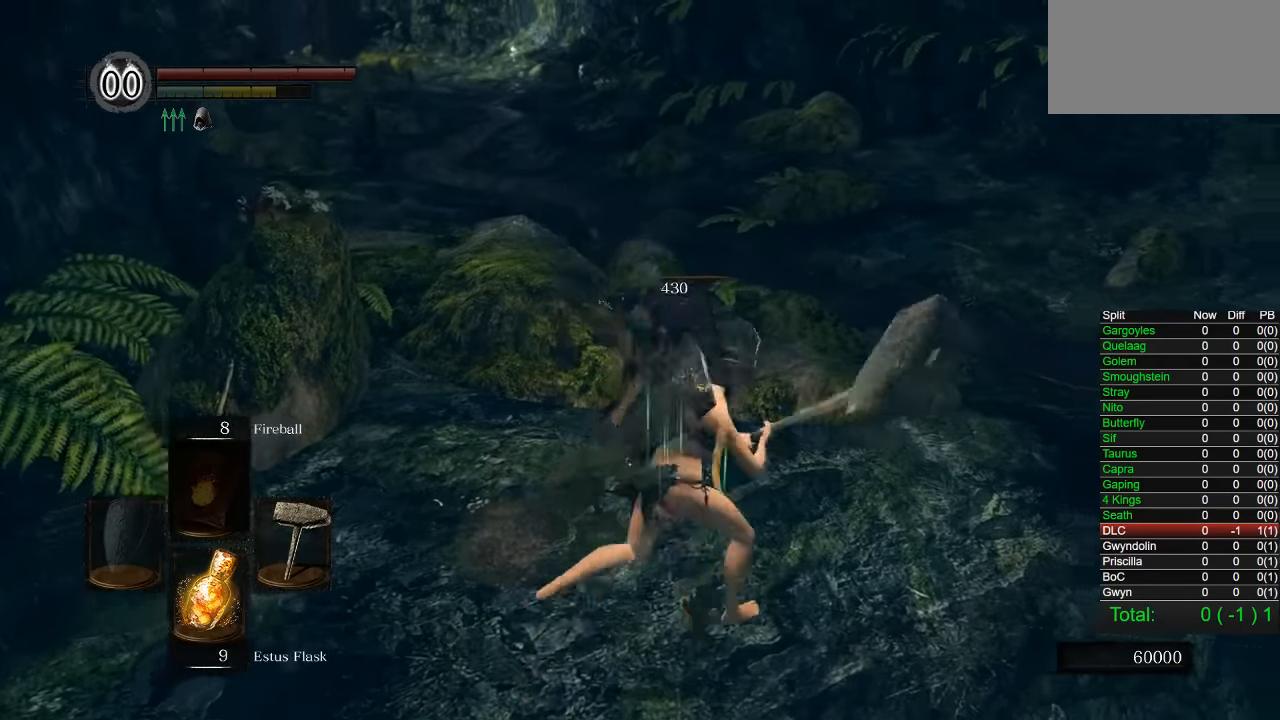
{"buttons": [], "left_stick": "up", "button_events": []}
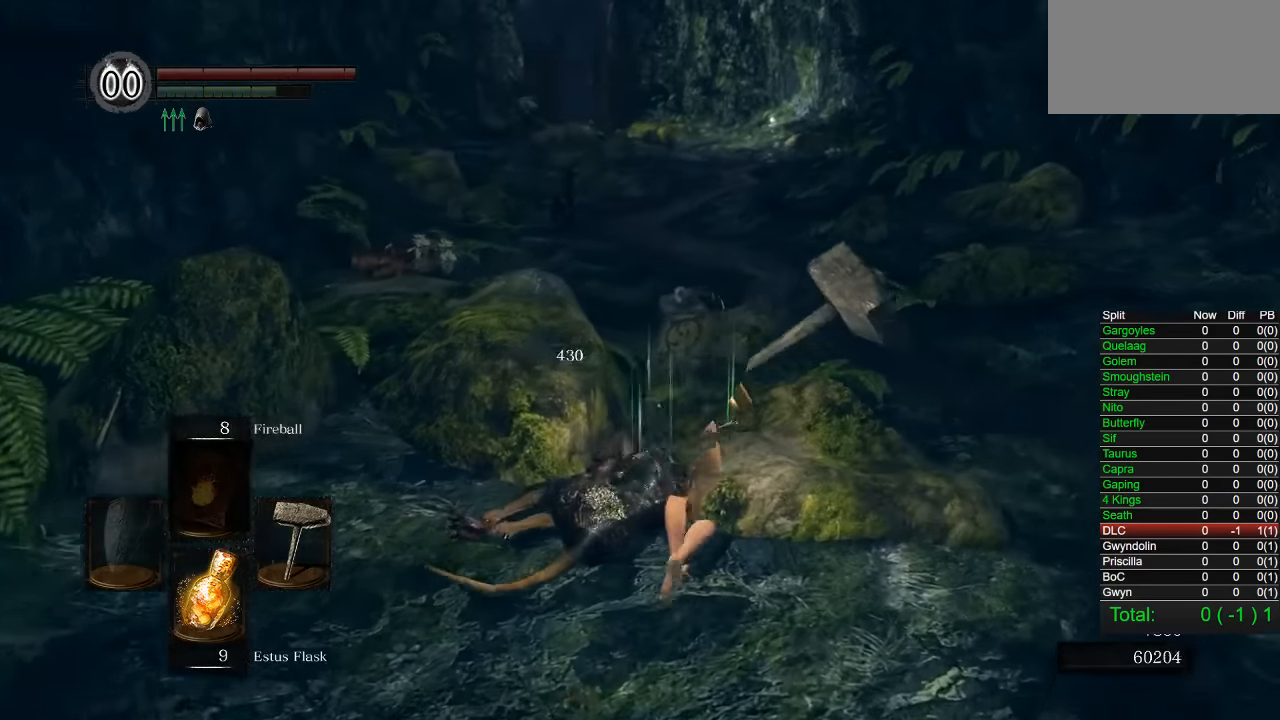
{"buttons": [], "left_stick": "up", "button_events": []}
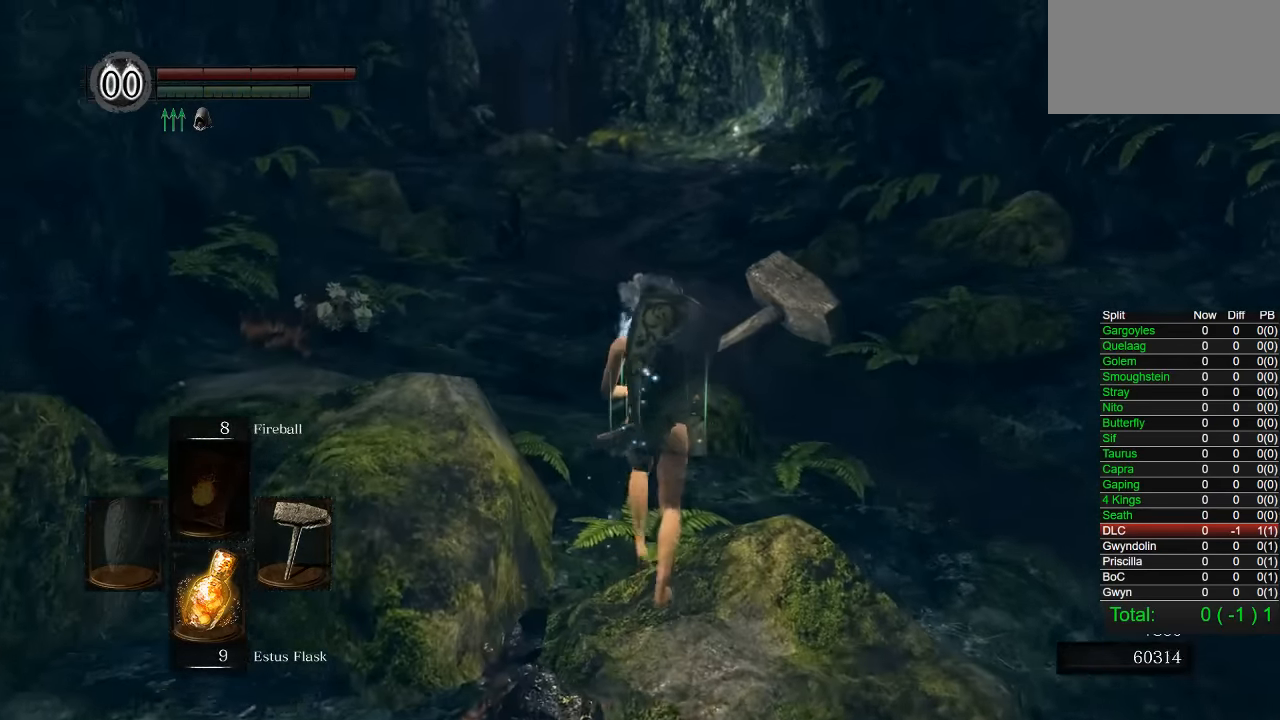
{"buttons": [], "left_stick": "up", "button_events": []}
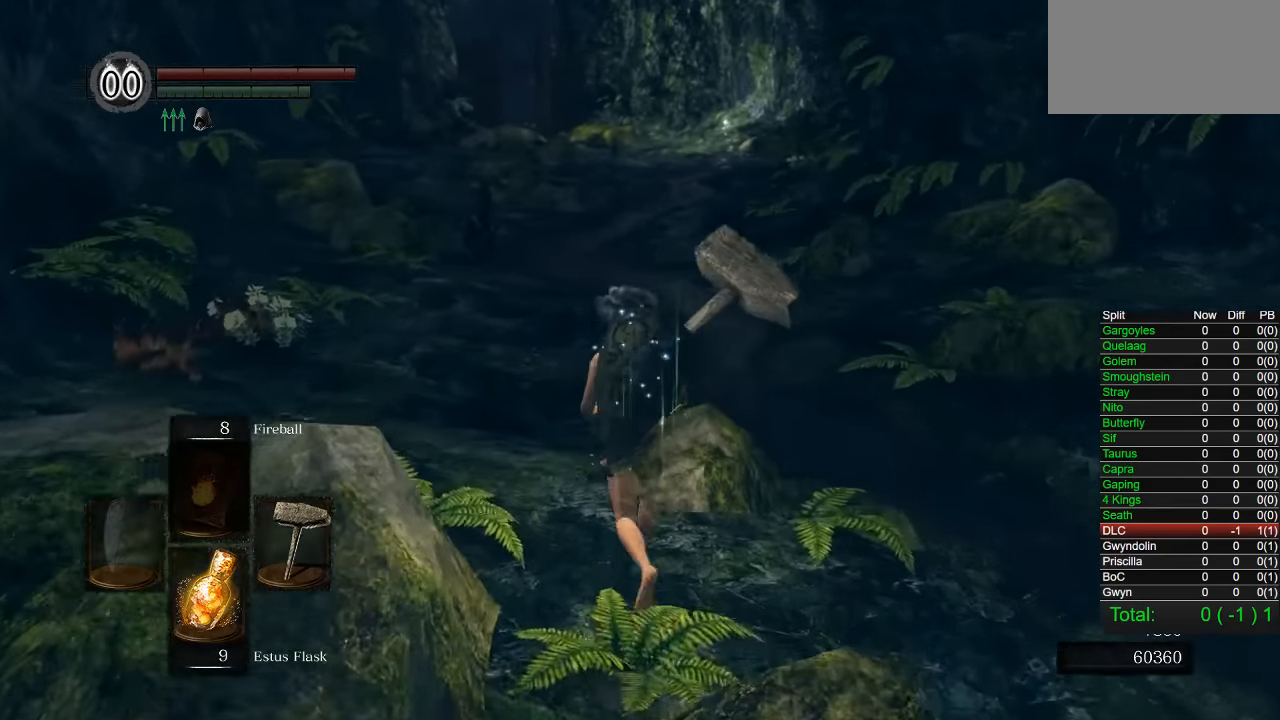
{"buttons": [], "left_stick": "down"}
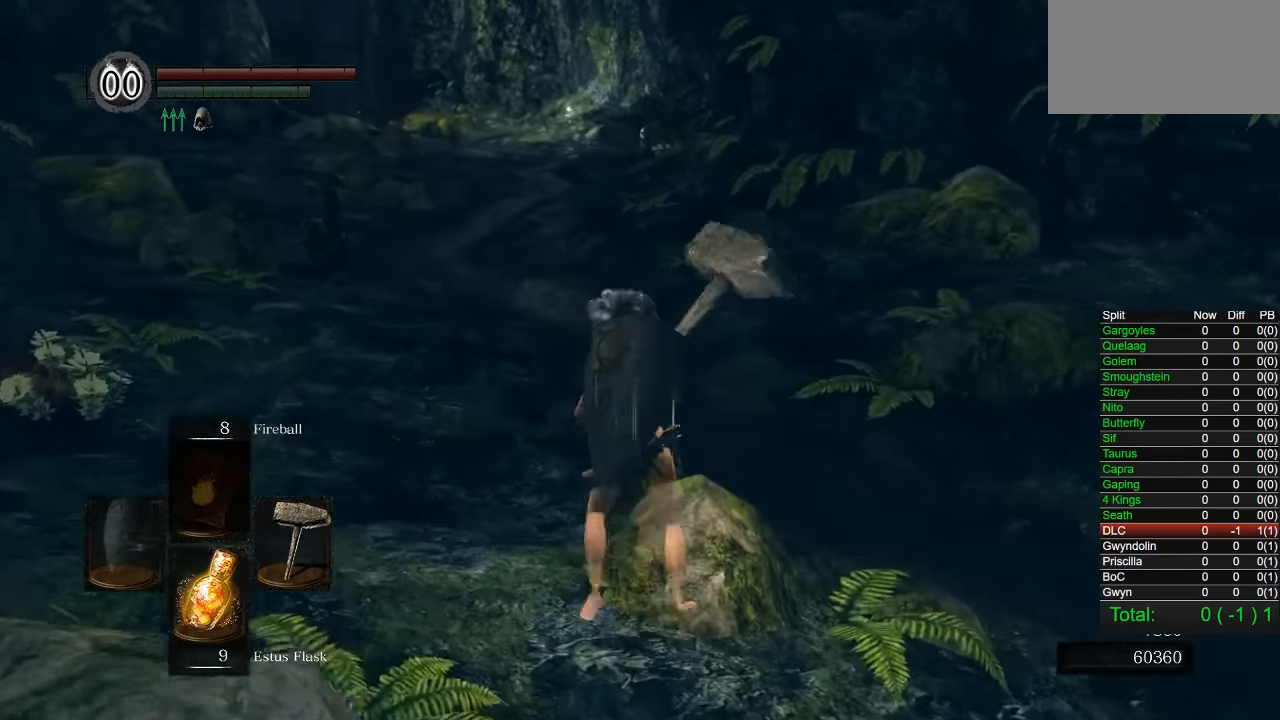
{"buttons": [], "left_stick": "up", "button_events": []}